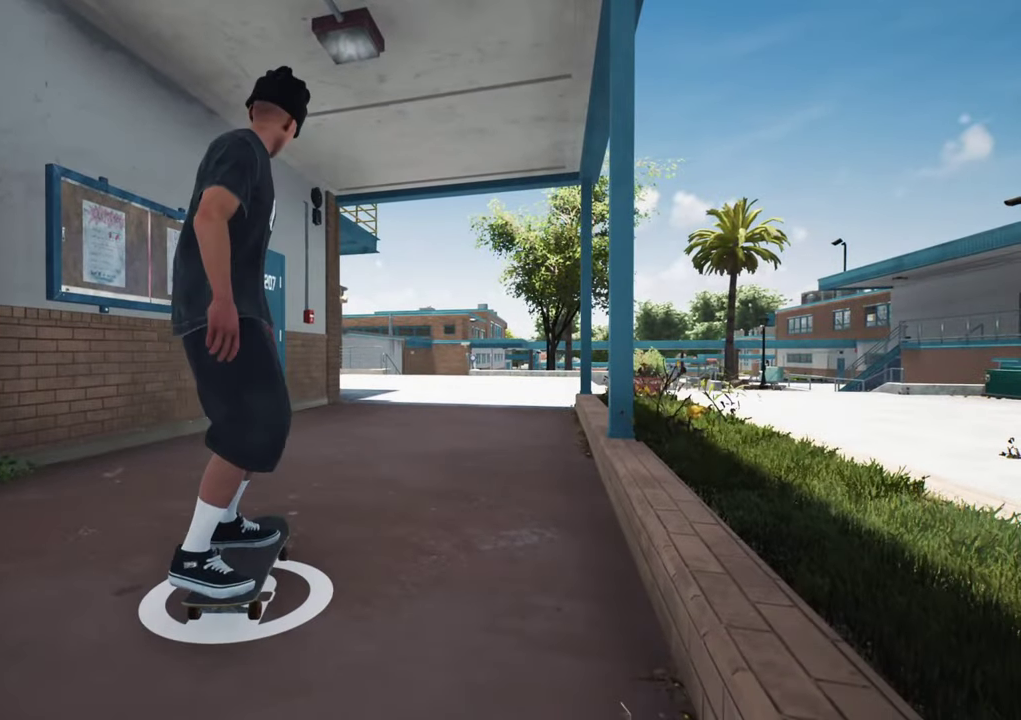
Gameplay with a controller (Xbox layout); each line is a JSON object with the inputs held at the frame after it (dt_ms = milliseconds from this image to that frame). "events" lists button and stick changes between this image and that frame as [ms after this image, input, new state], when the widget could be followed in between. This overlay highlights the sticks when they move; stick clicks (L3 R3) are not distinguishable. Not read: L3 R3.
{"dt_ms": 600, "buttons": [], "left_stick": "center", "right_stick": "center", "events": [[334, "left_stick", "up-left"], [334, "right_stick", "right"], [400, "left_stick", "left"], [500, "right_stick", "center"], [517, "left_stick", "center"]]}
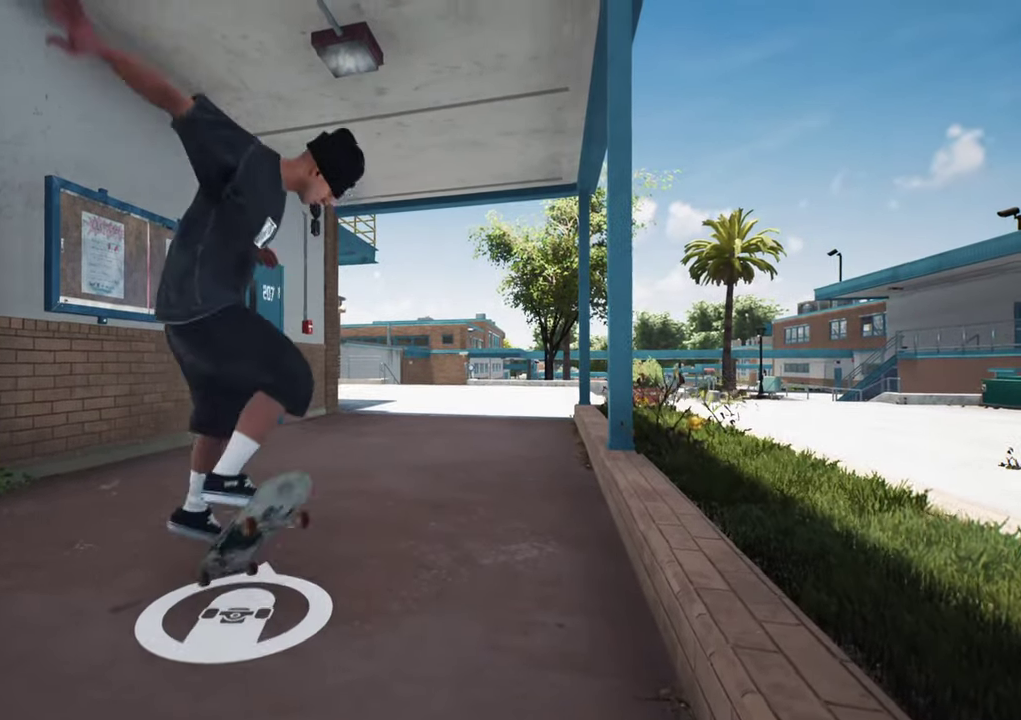
{"dt_ms": 600, "buttons": [], "left_stick": "center", "right_stick": "center", "events": [[234, "left_stick", "up"], [250, "right_stick", "up"], [467, "right_stick", "center"], [567, "left_stick", "center"]]}
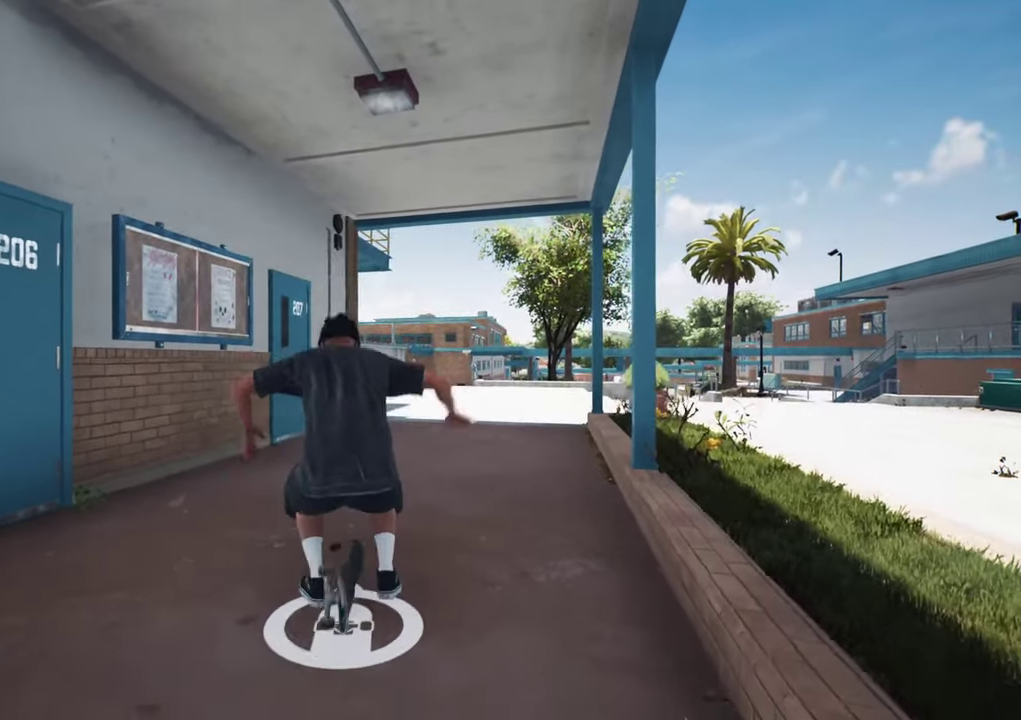
{"dt_ms": 400, "buttons": [], "left_stick": "center", "right_stick": "center", "events": []}
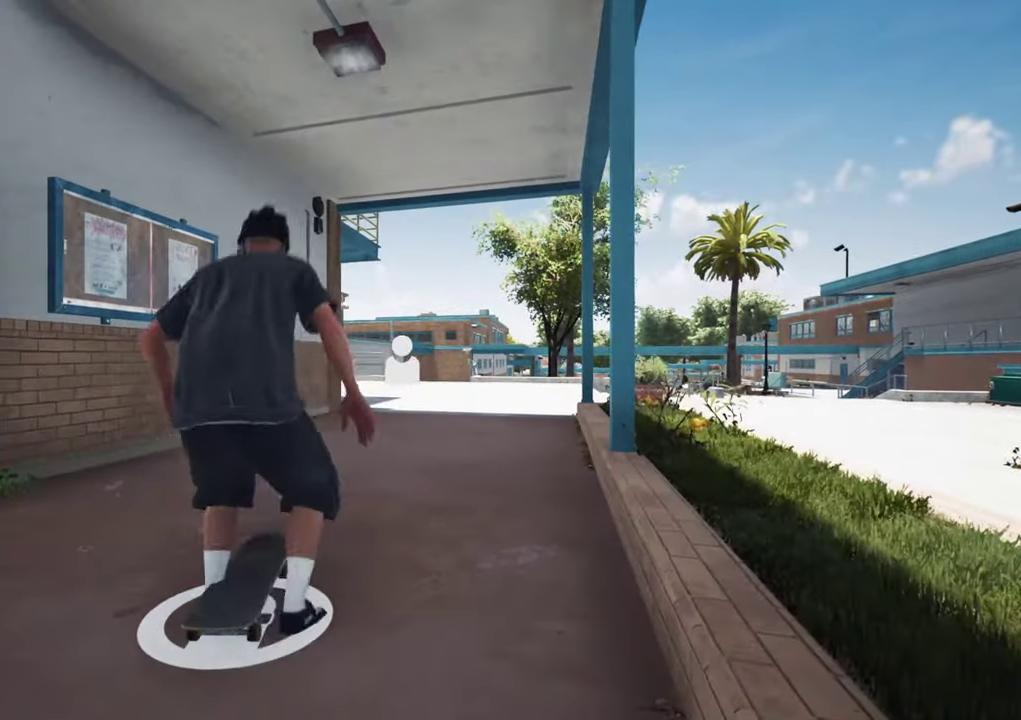
{"dt_ms": 500, "buttons": [], "left_stick": "center", "right_stick": "center", "events": [[267, "DPAD_UP", "down"], [317, "DPAD_UP", "up"]]}
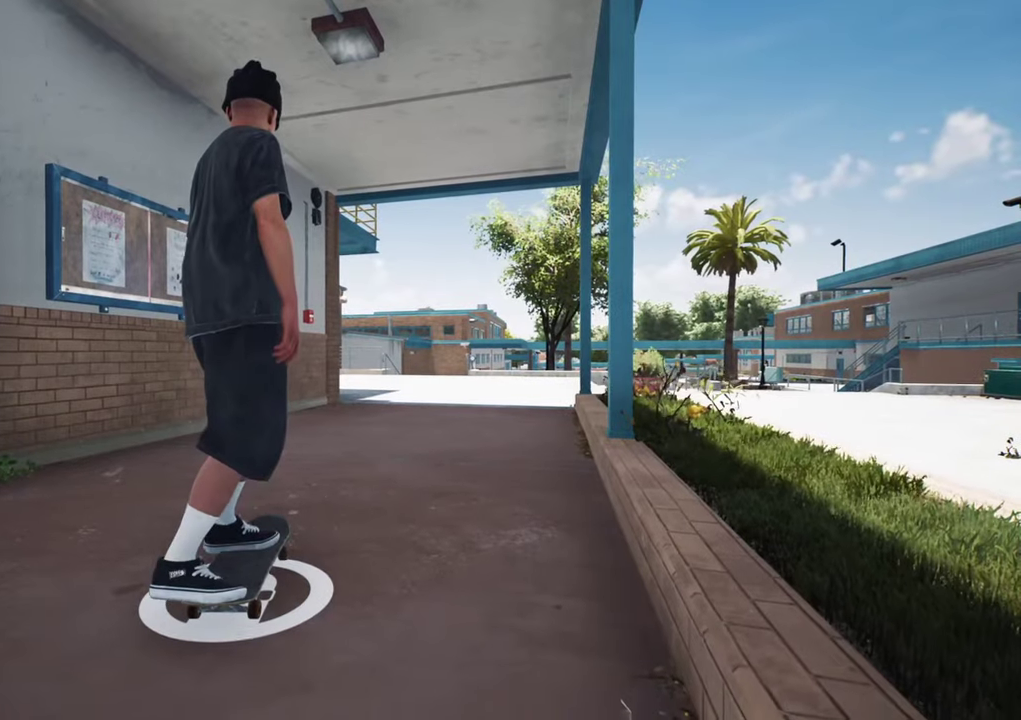
{"dt_ms": 500, "buttons": ["A"], "left_stick": "center", "right_stick": "center", "events": [[434, "A", "down"]]}
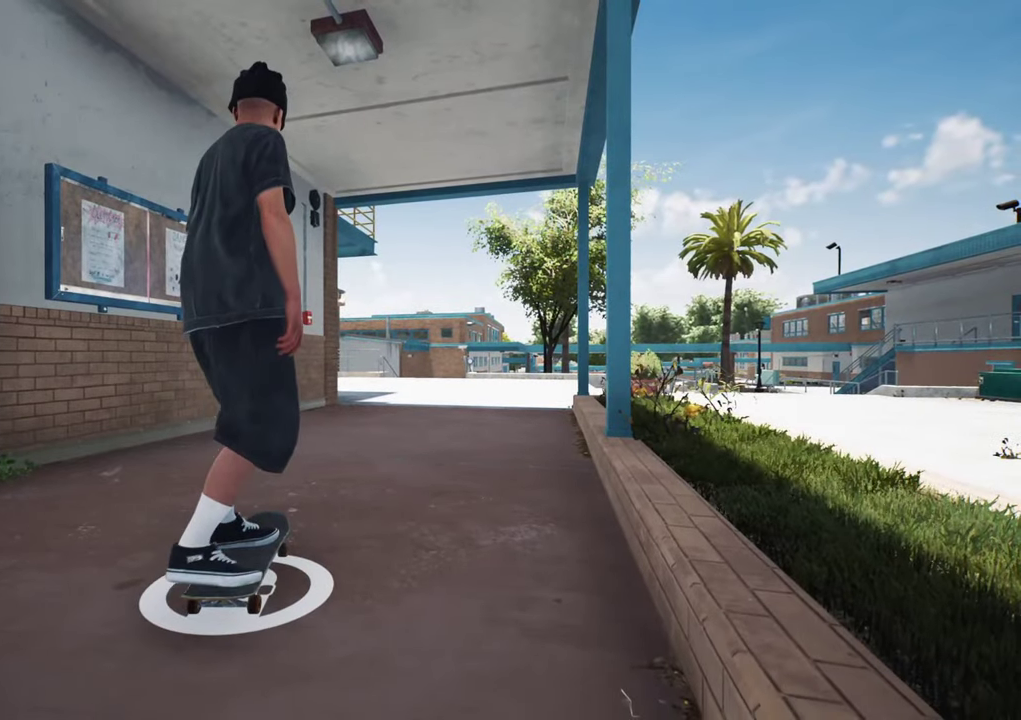
{"dt_ms": 500, "buttons": ["A"], "left_stick": "center", "right_stick": "center", "events": []}
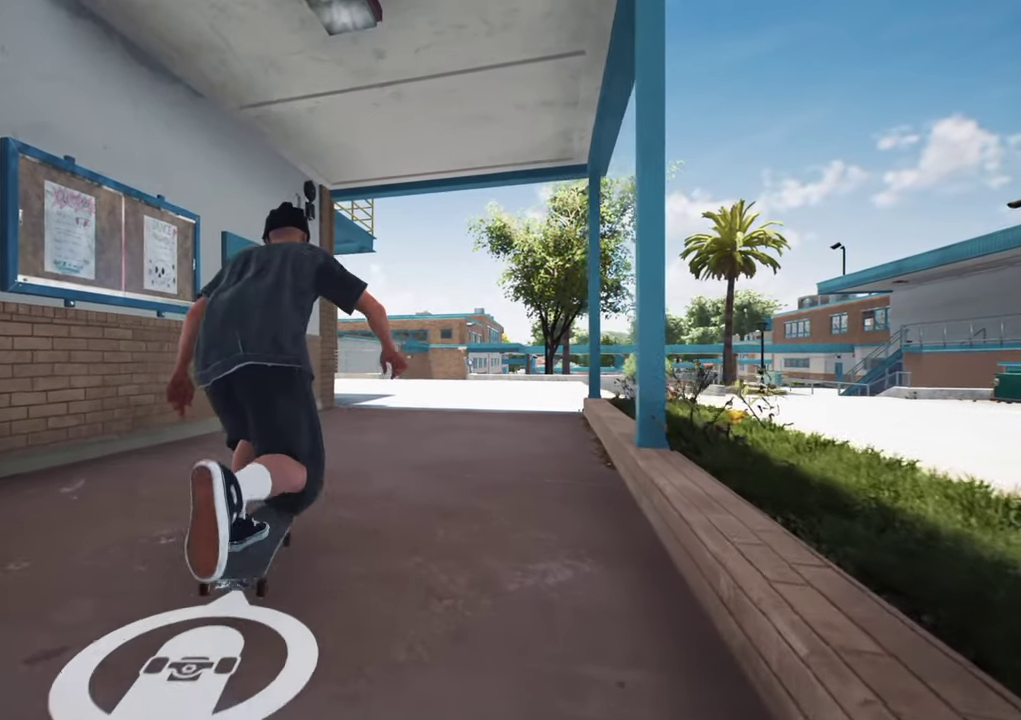
{"dt_ms": 400, "buttons": [], "left_stick": "center", "right_stick": "center", "events": [[34, "R2", "down"], [150, "R2", "up"], [384, "A", "up"]]}
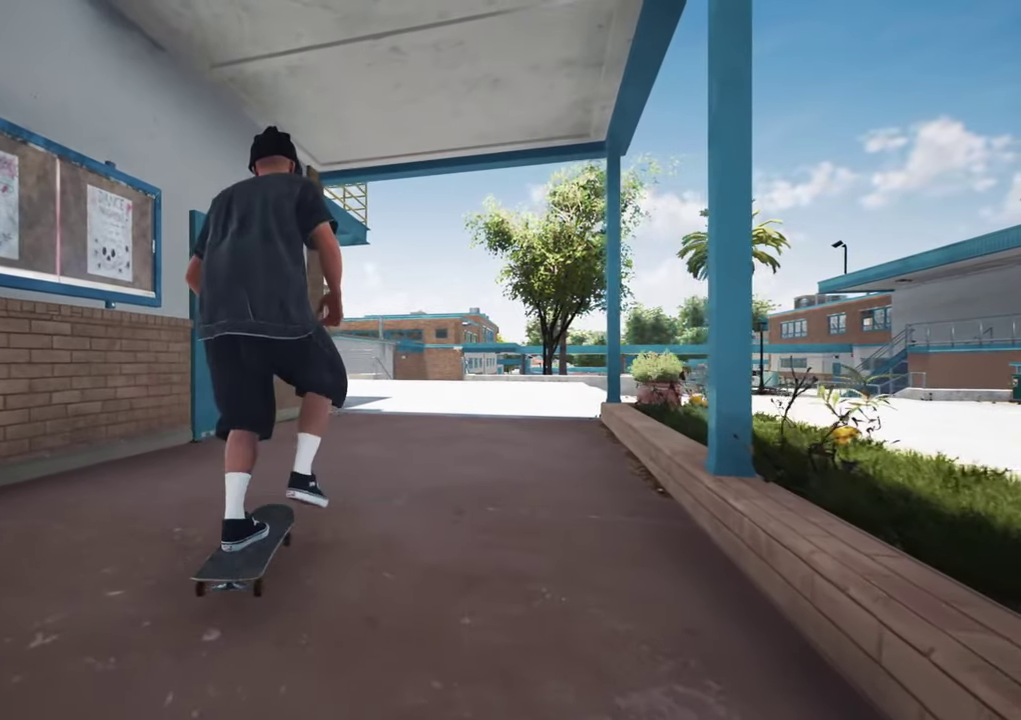
{"dt_ms": 600, "buttons": [], "left_stick": "center", "right_stick": "center", "events": [[84, "DPAD_UP", "down"], [567, "DPAD_UP", "up"]]}
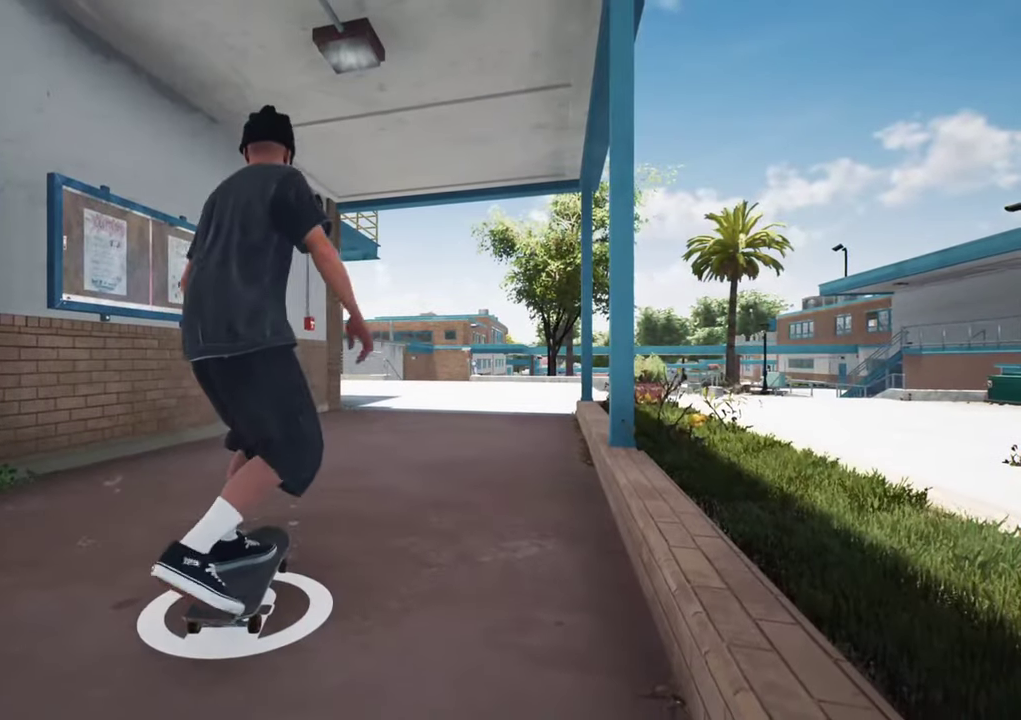
{"dt_ms": 500, "buttons": [], "left_stick": "center", "right_stick": "center", "events": []}
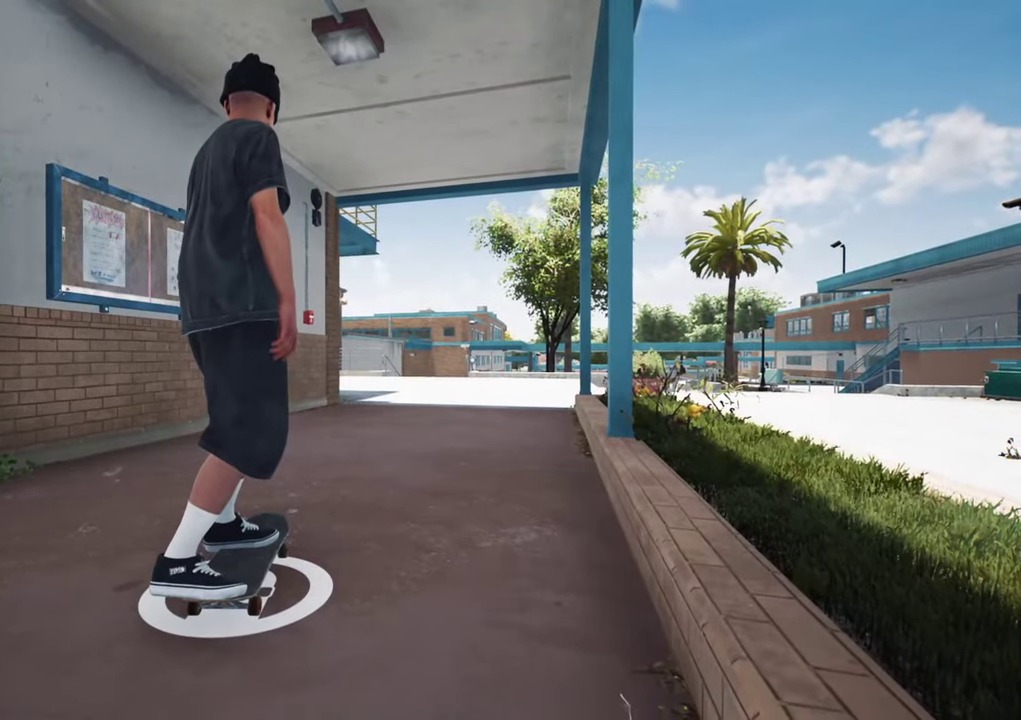
{"dt_ms": 500, "buttons": [], "left_stick": "center", "right_stick": "center", "events": []}
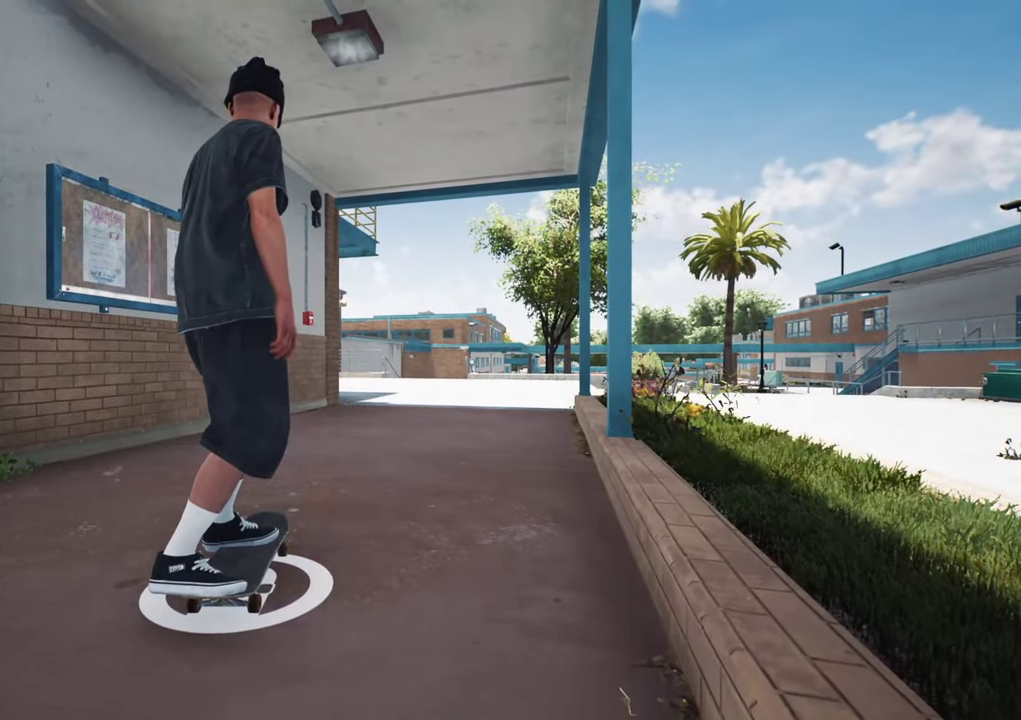
{"dt_ms": 500, "buttons": [], "left_stick": "center", "right_stick": "center", "events": []}
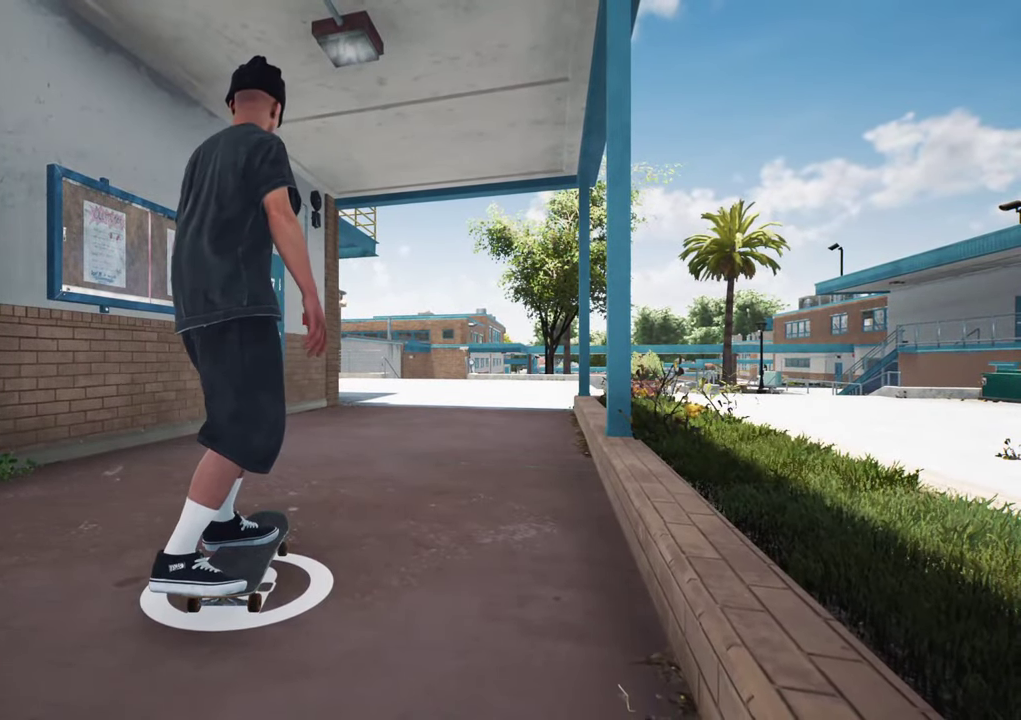
{"dt_ms": 500, "buttons": [], "left_stick": "center", "right_stick": "center", "events": []}
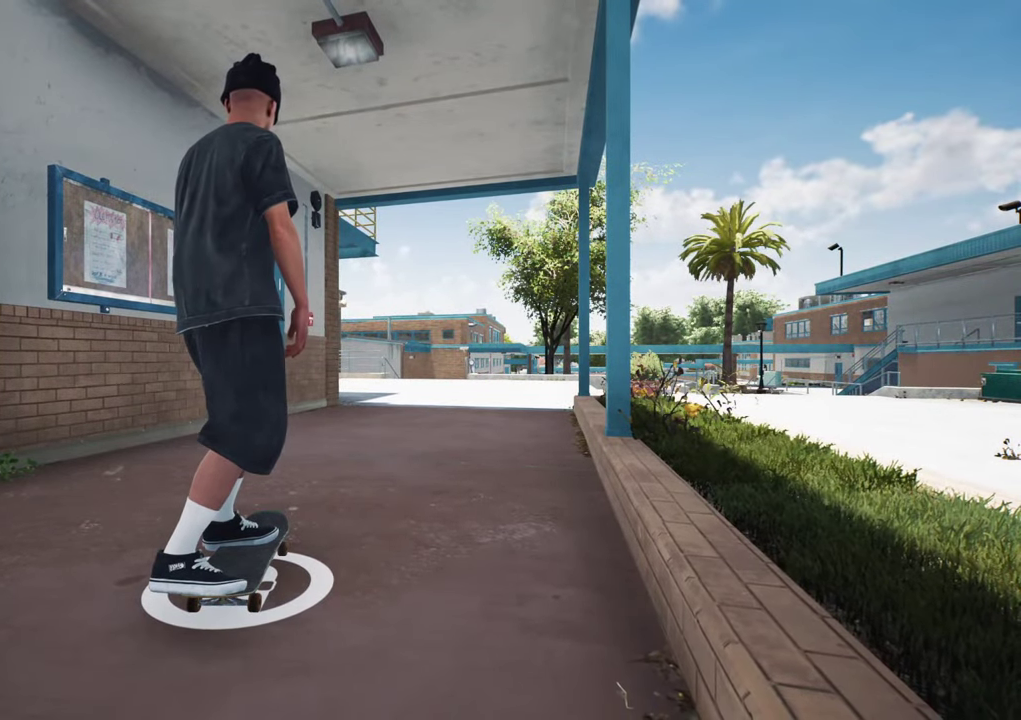
{"dt_ms": 500, "buttons": [], "left_stick": "center", "right_stick": "center", "events": []}
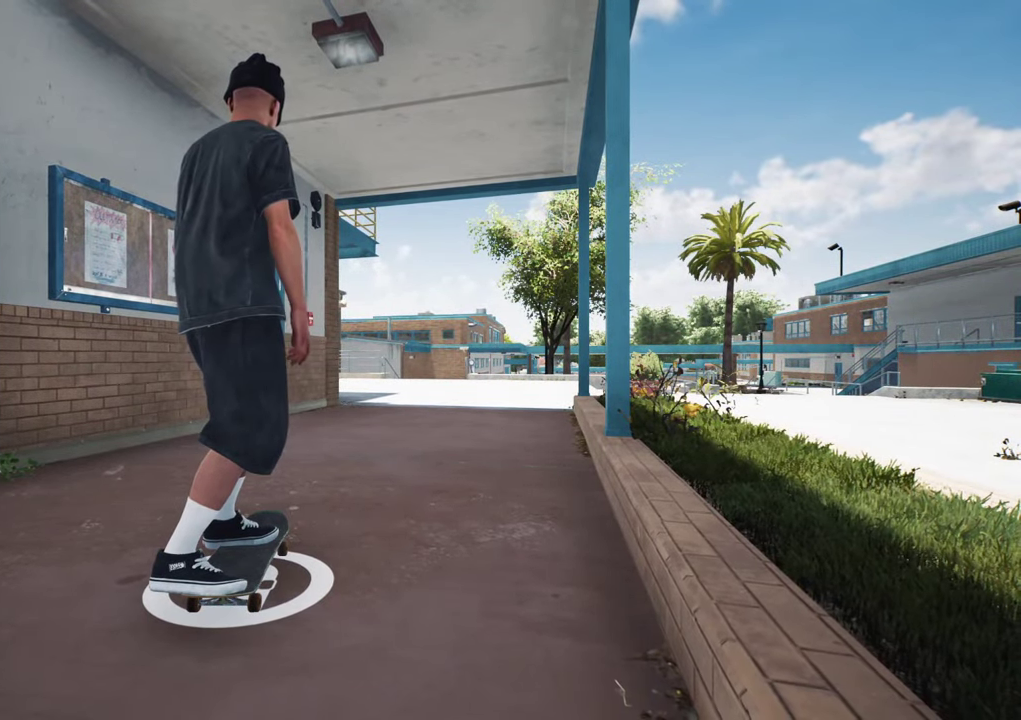
{"dt_ms": 500, "buttons": [], "left_stick": "center", "right_stick": "center", "events": []}
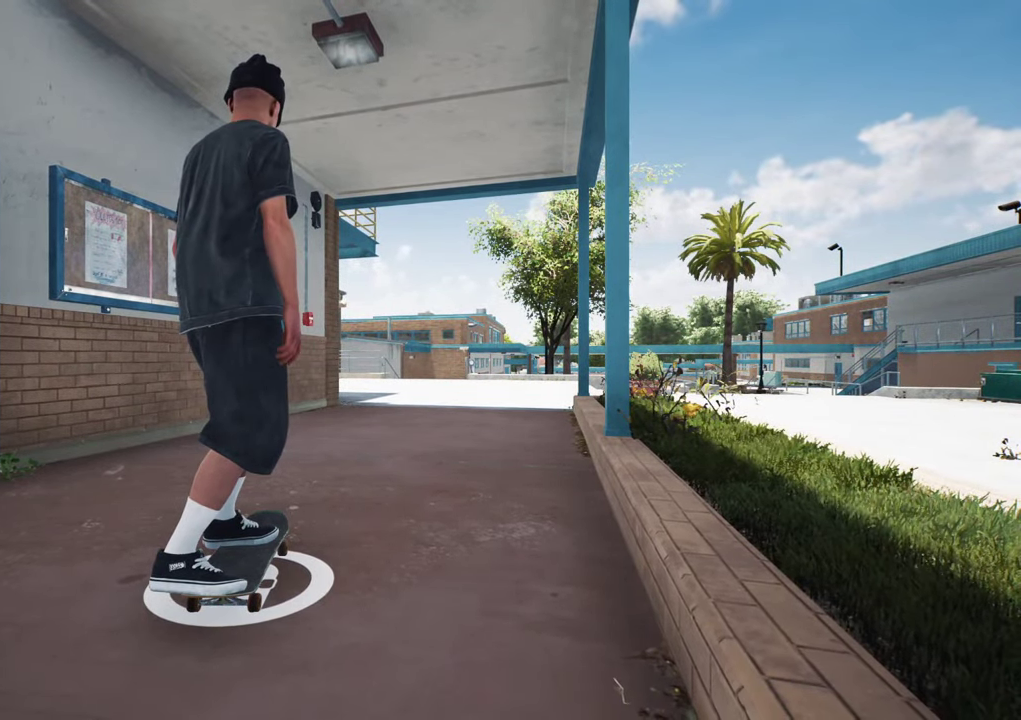
{"dt_ms": 500, "buttons": ["A"], "left_stick": "center", "right_stick": "center", "events": [[84, "A", "down"]]}
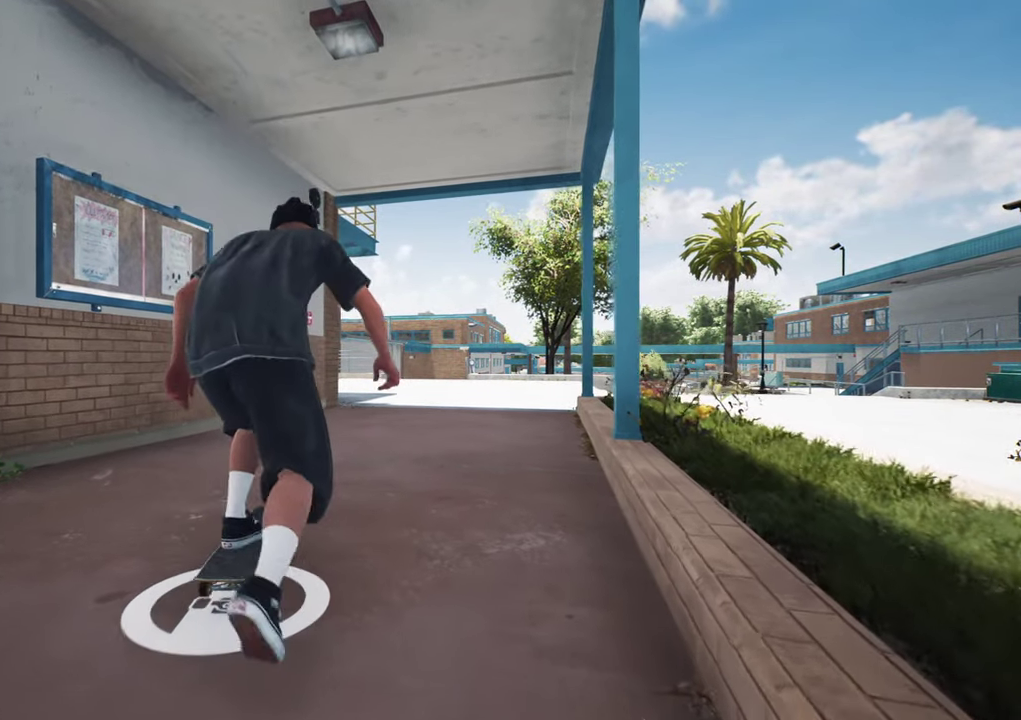
{"dt_ms": 500, "buttons": ["A"], "left_stick": "center", "right_stick": "center", "events": [[284, "DPAD_RIGHT", "down"], [367, "DPAD_RIGHT", "up"]]}
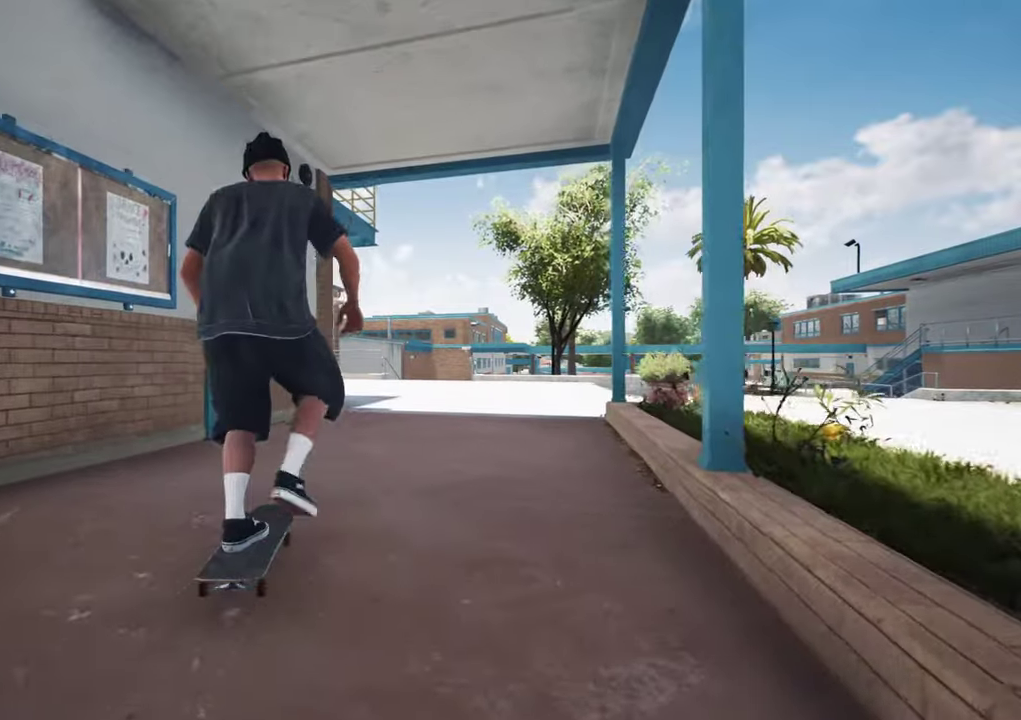
{"dt_ms": 500, "buttons": ["A"], "left_stick": "center", "right_stick": "center", "events": [[67, "R2", "down"], [217, "R2", "up"]]}
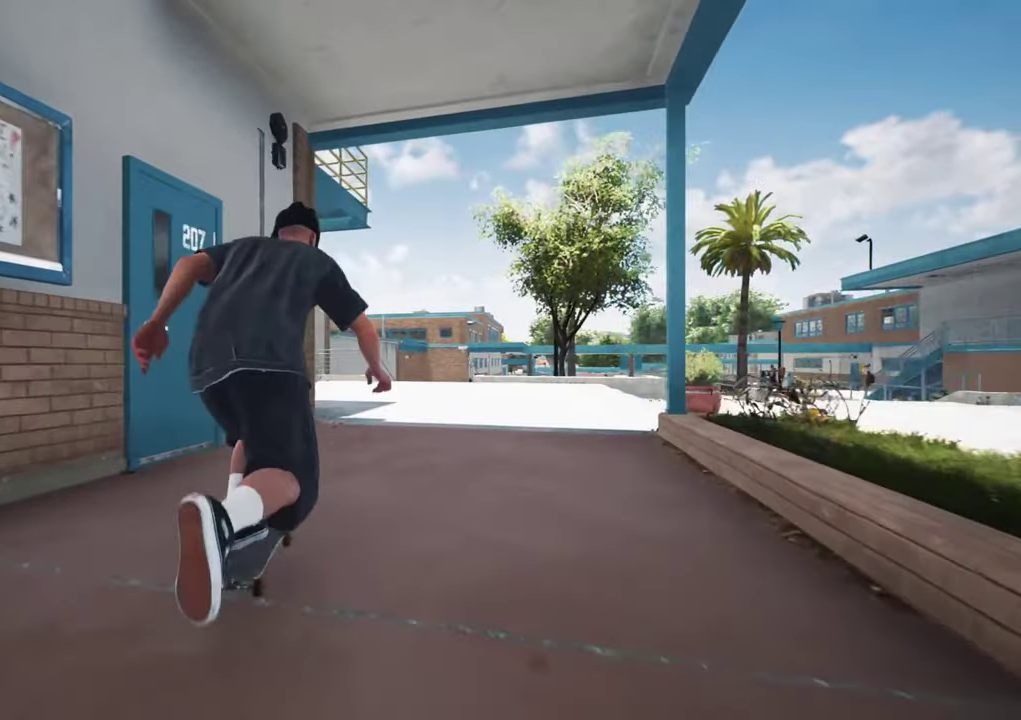
{"dt_ms": 500, "buttons": [], "left_stick": "center", "right_stick": "center", "events": [[67, "A", "up"]]}